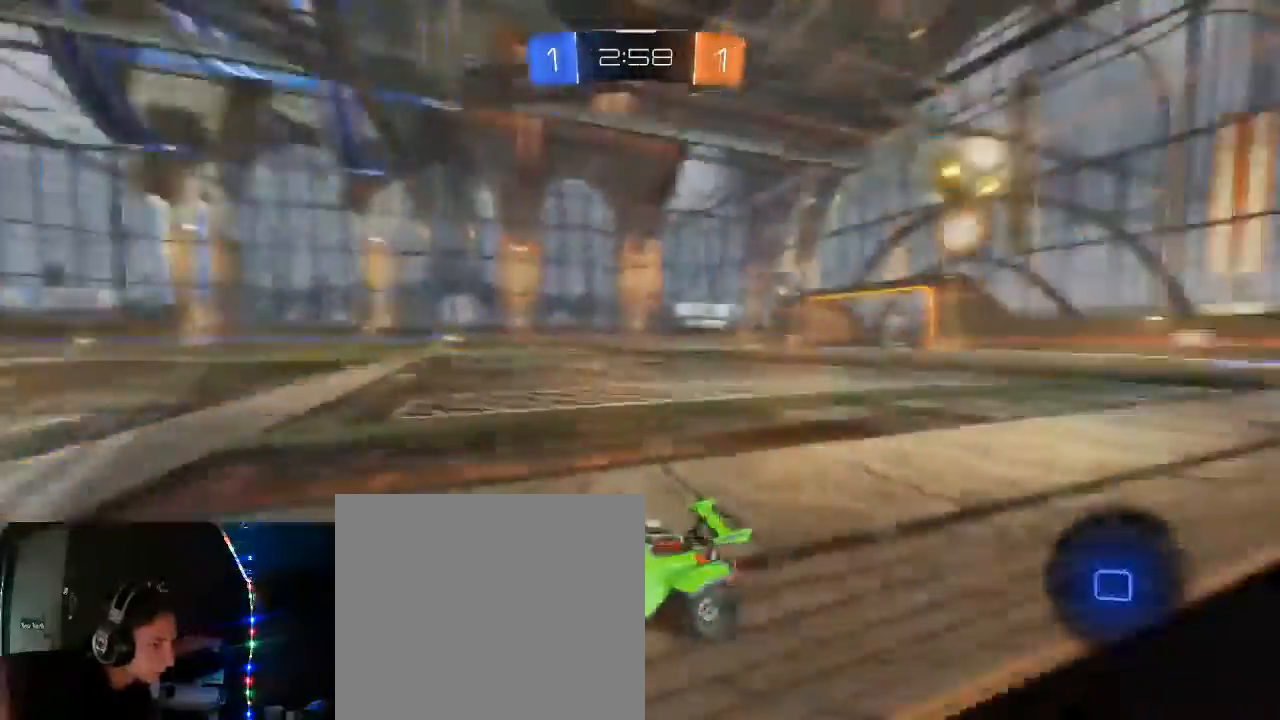
Gameplay with a controller (Xbox layout); each line is a JSON object with the inputs held at the frame after it. "events" lists button and stick changes between this image and that frame as [ms after this image, input, new state], when the widget could be followed in between.
{"buttons": ["R2"], "left_stick": "center", "right_stick": "center"}
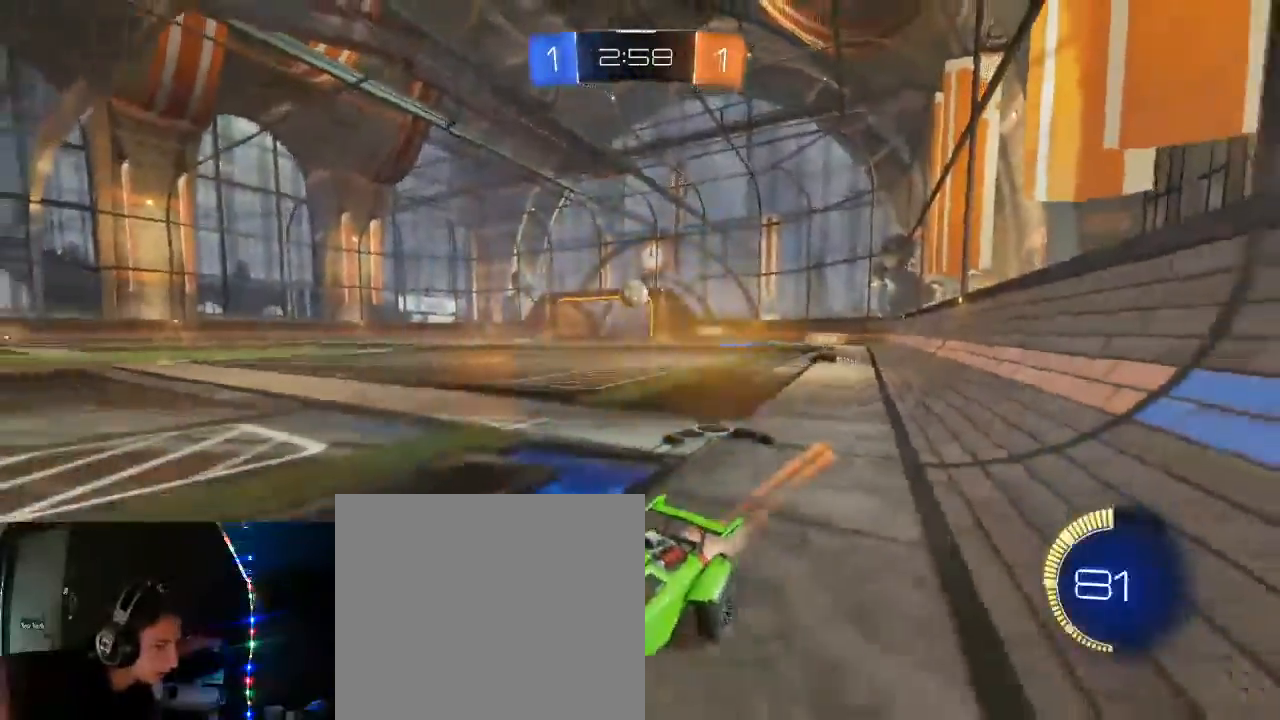
{"buttons": ["R2"], "left_stick": "center", "right_stick": "center", "events": [[100, "B", "down"], [150, "left_stick", "right"], [250, "B", "up"], [333, "B", "down"], [400, "left_stick", "center"], [483, "B", "up"]]}
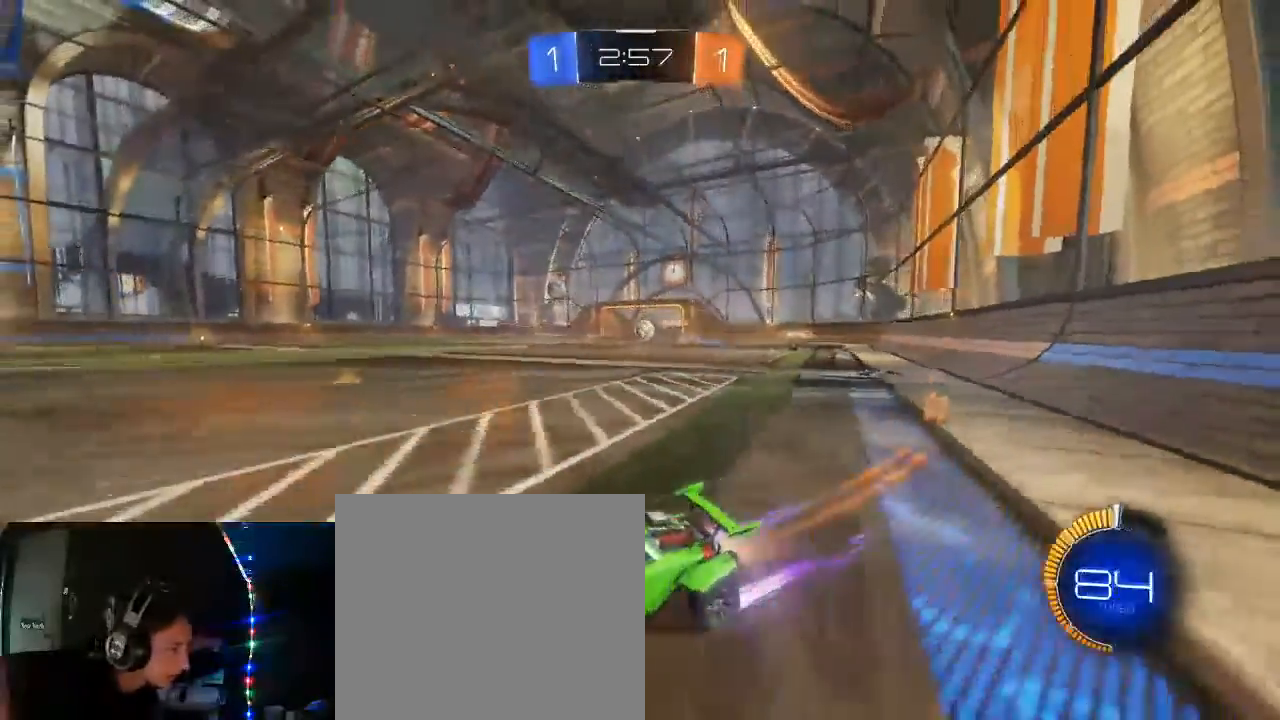
{"buttons": ["R2"], "left_stick": "right", "right_stick": "center", "events": [[117, "left_stick", "left"], [217, "left_stick", "center"], [317, "B", "down"], [400, "left_stick", "right"], [433, "B", "up"]]}
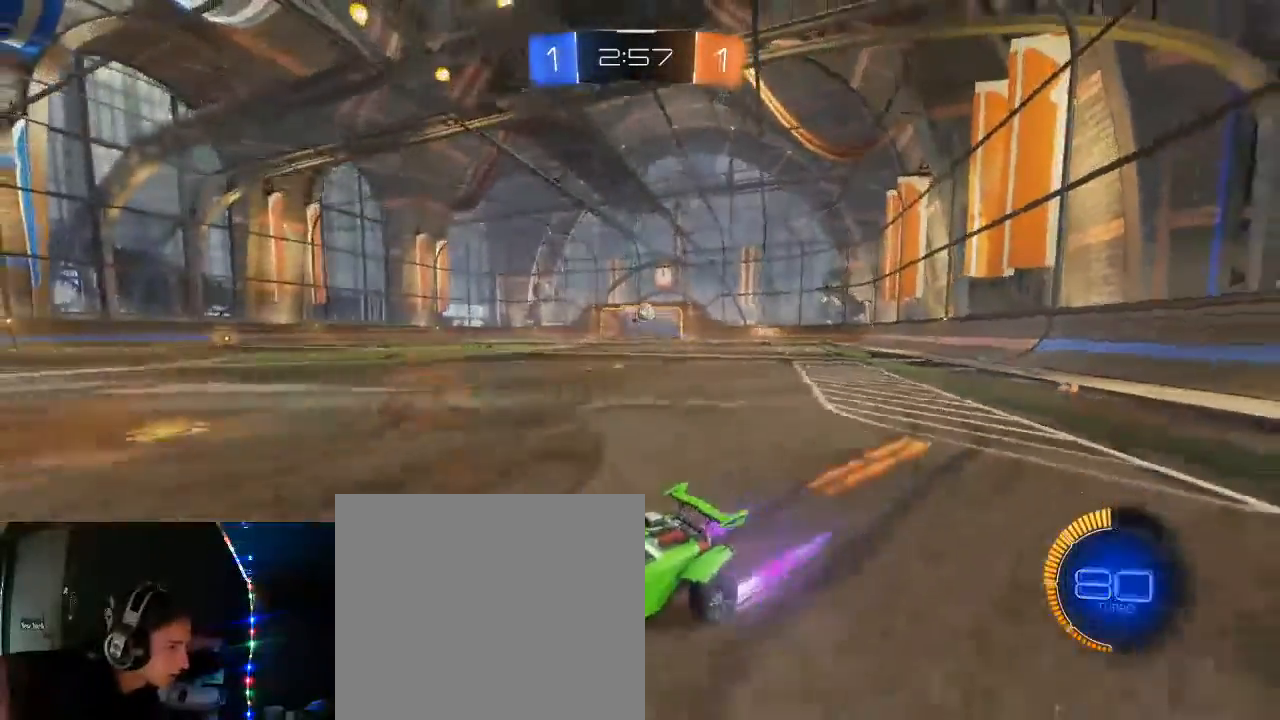
{"buttons": ["L2"], "left_stick": "center", "right_stick": "center", "events": [[17, "L1", "down"], [50, "R2", "up"], [150, "L1", "up"], [150, "L2", "down"], [500, "left_stick", "center"]]}
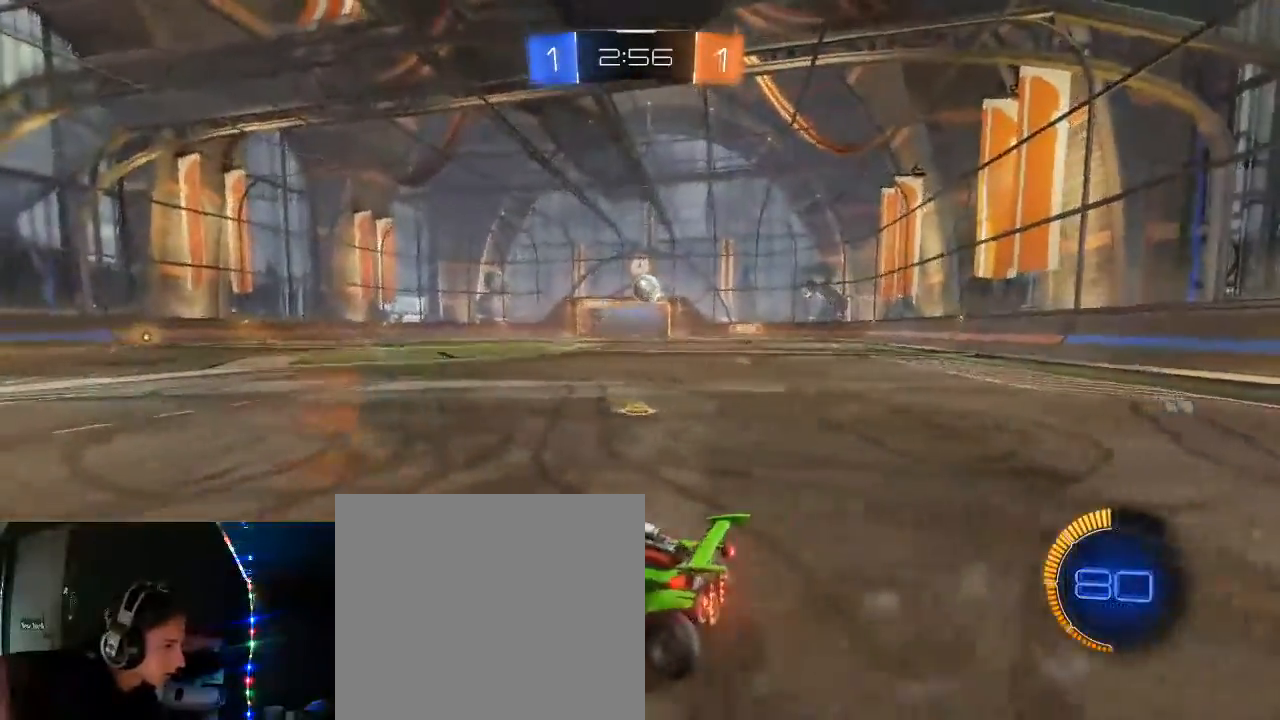
{"buttons": ["R2"], "left_stick": "center", "right_stick": "center", "events": [[100, "L2", "up"], [183, "R2", "down"], [300, "B", "down"], [317, "left_stick", "left"], [400, "B", "up"], [433, "left_stick", "center"]]}
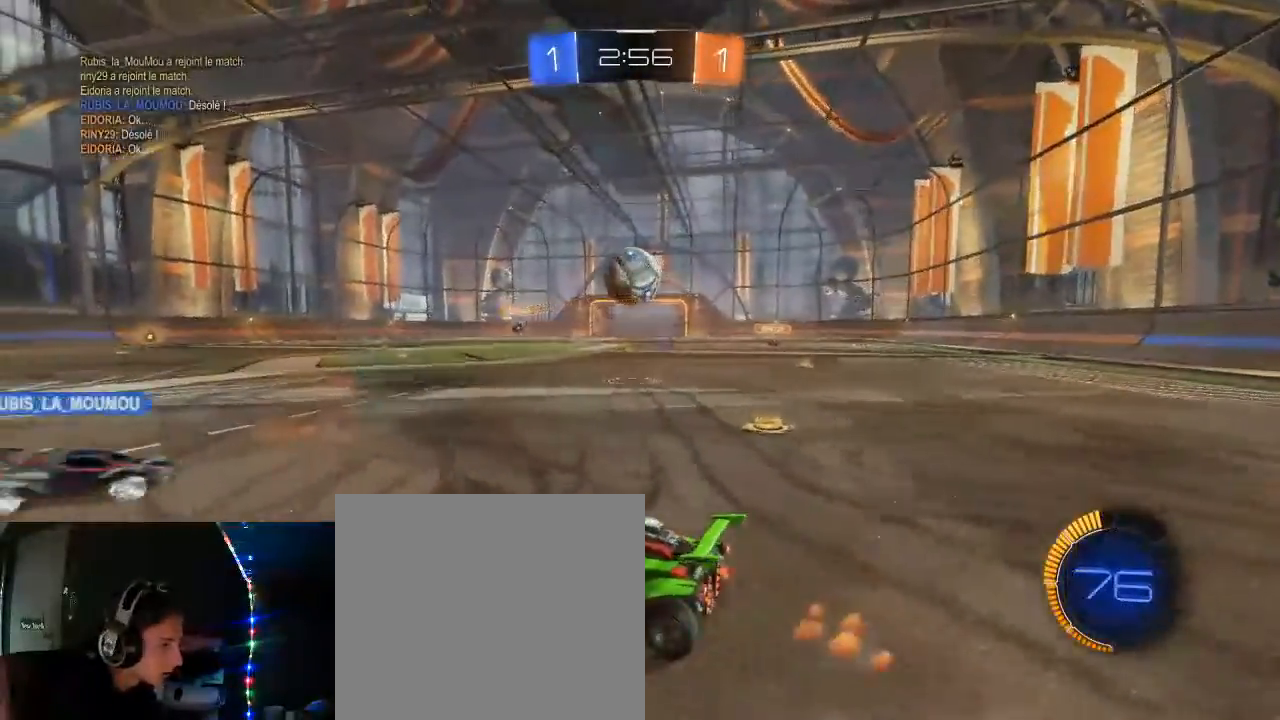
{"buttons": ["R2"], "left_stick": "right", "right_stick": "center", "events": [[33, "left_stick", "down-left"], [83, "R2", "up"], [167, "left_stick", "down-right"], [200, "L2", "down"], [217, "left_stick", "center"], [283, "left_stick", "left"], [367, "R2", "down"], [500, "L2", "up"], [500, "left_stick", "right"]]}
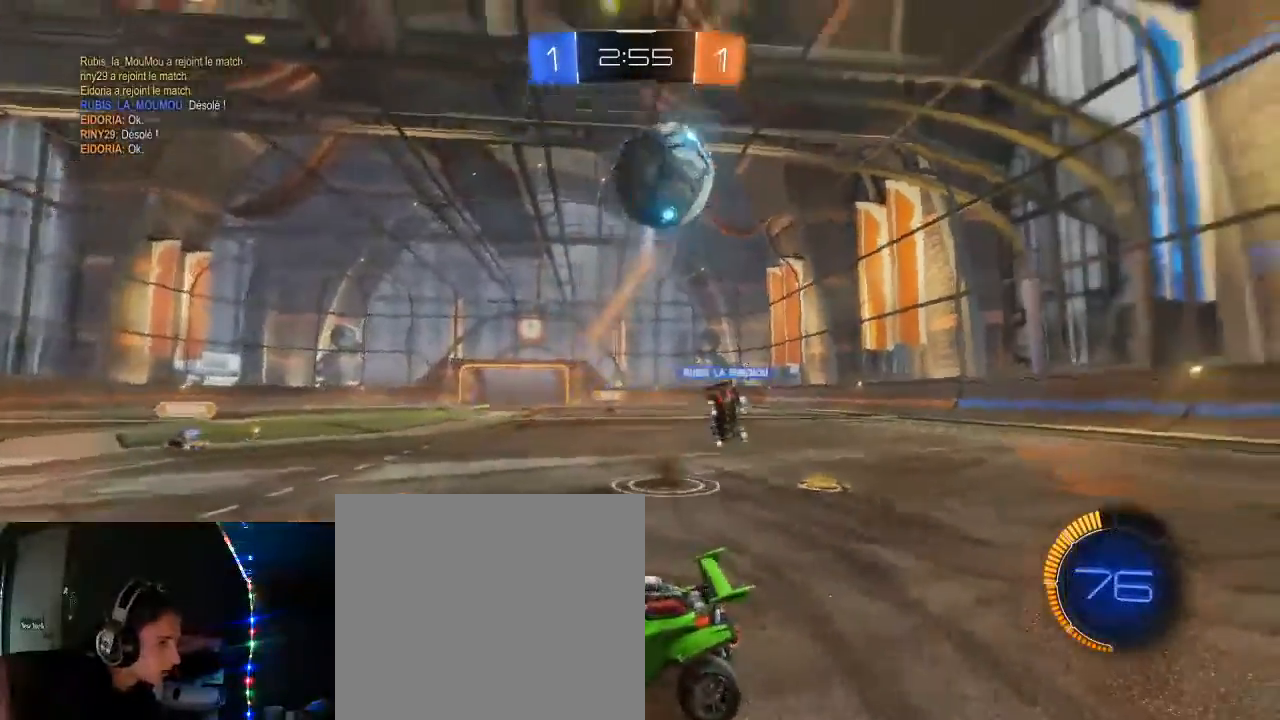
{"buttons": ["L1", "R2"], "left_stick": "right", "right_stick": "center", "events": [[150, "L1", "down"], [267, "L1", "up"], [400, "L1", "down"]]}
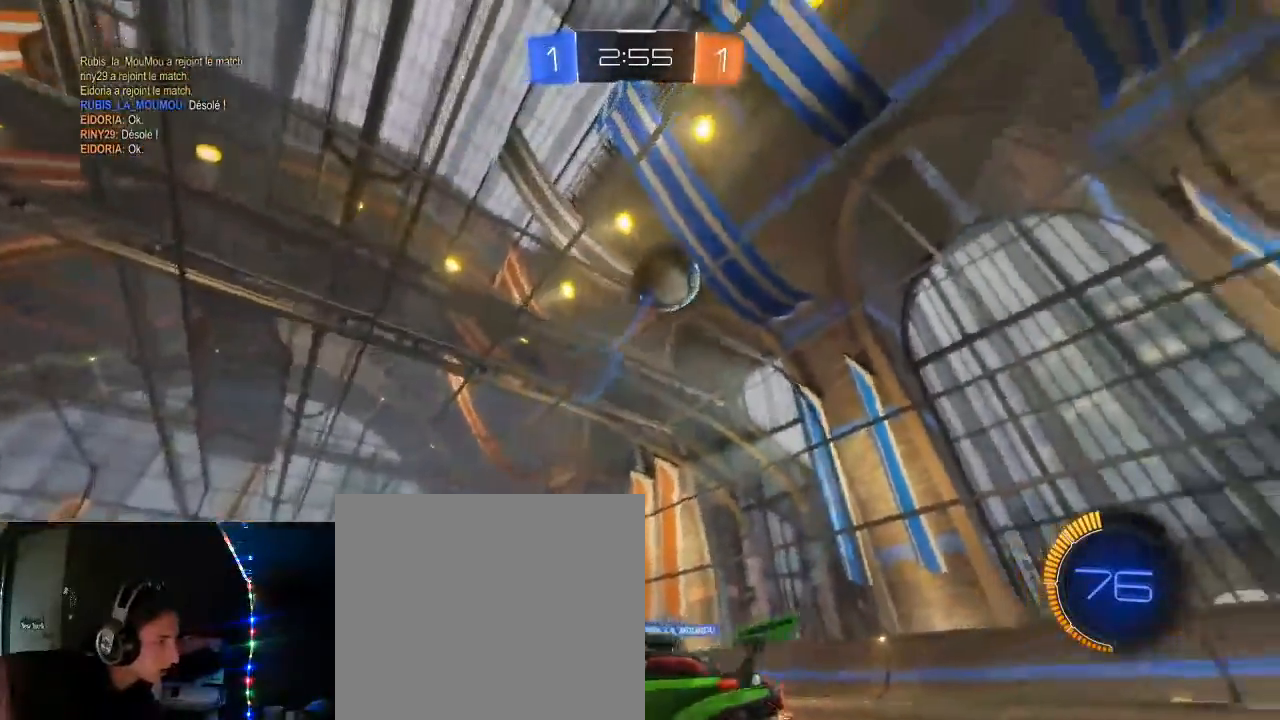
{"buttons": ["R2"], "left_stick": "right", "right_stick": "center", "events": [[50, "L1", "up"], [167, "DPAD_RIGHT", "down"], [200, "L1", "down"], [300, "L1", "up"], [500, "DPAD_RIGHT", "up"]]}
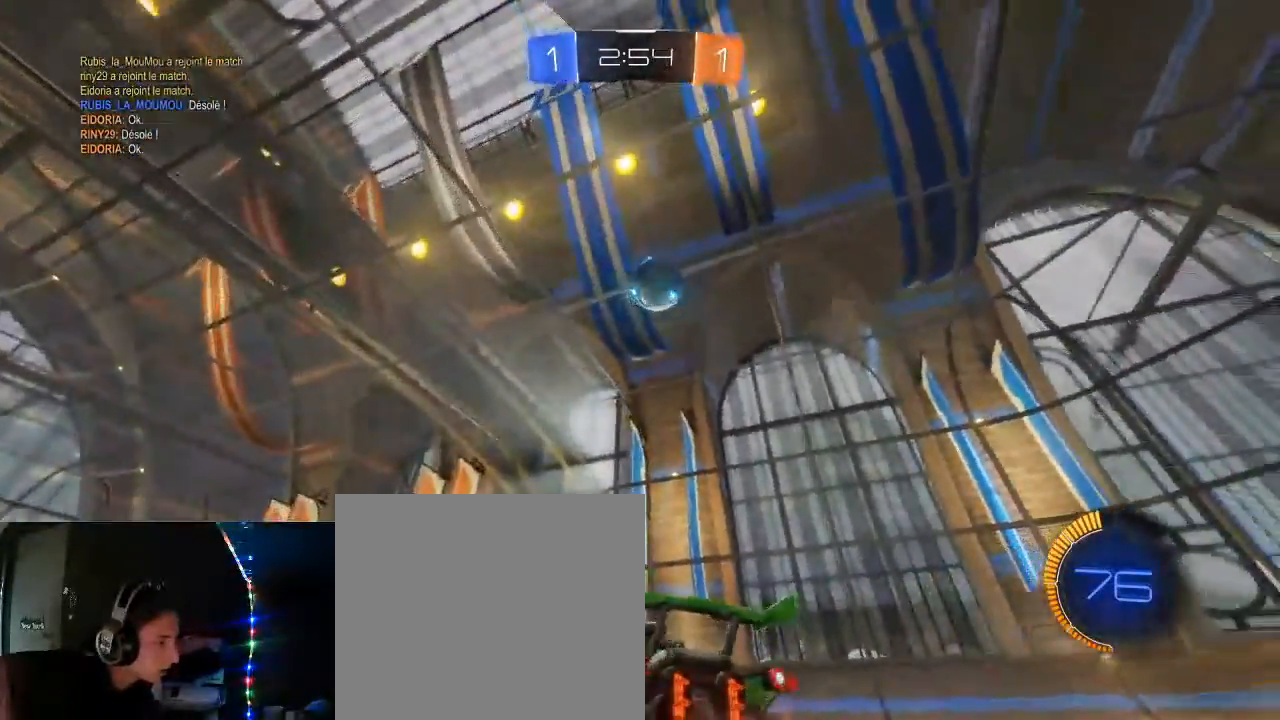
{"buttons": ["L2", "R2"], "left_stick": "center", "right_stick": "center", "events": [[183, "R2", "up"], [233, "L2", "down"], [267, "left_stick", "center"], [350, "R2", "down"]]}
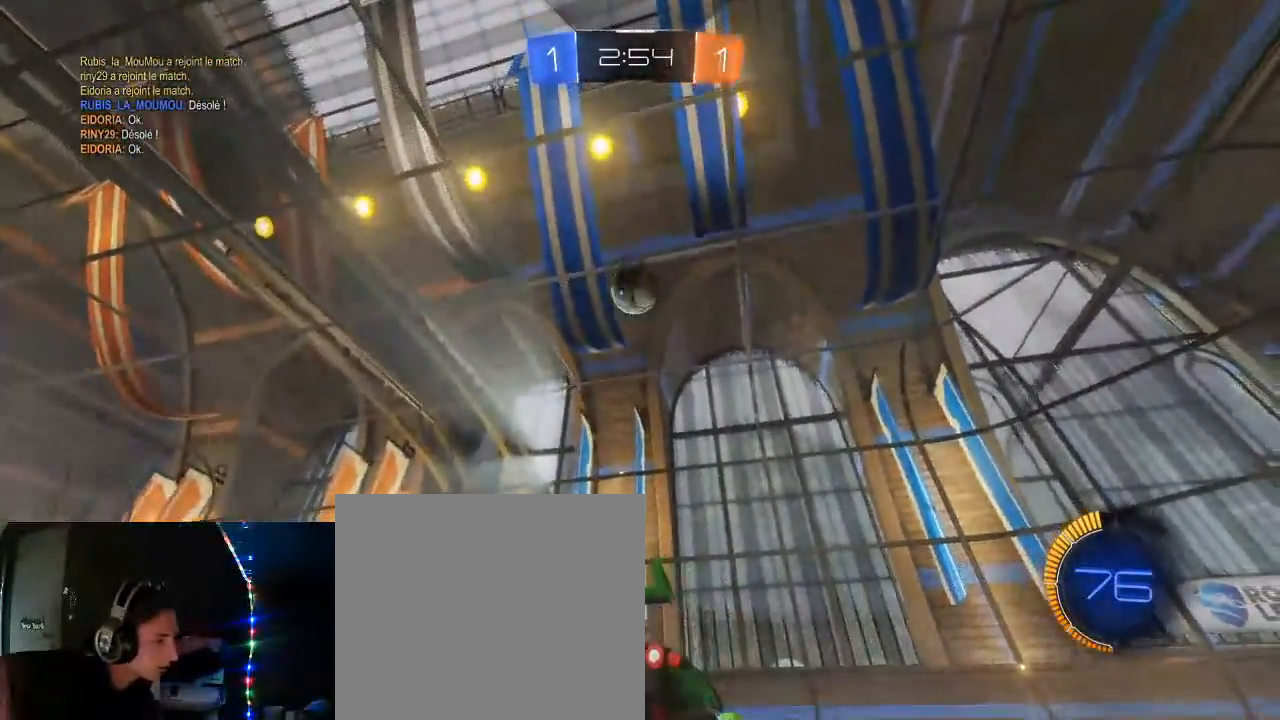
{"buttons": ["R2"], "left_stick": "up-left", "right_stick": "center", "events": [[83, "L2", "up"], [250, "left_stick", "up-left"], [333, "left_stick", "center"], [500, "left_stick", "up-left"]]}
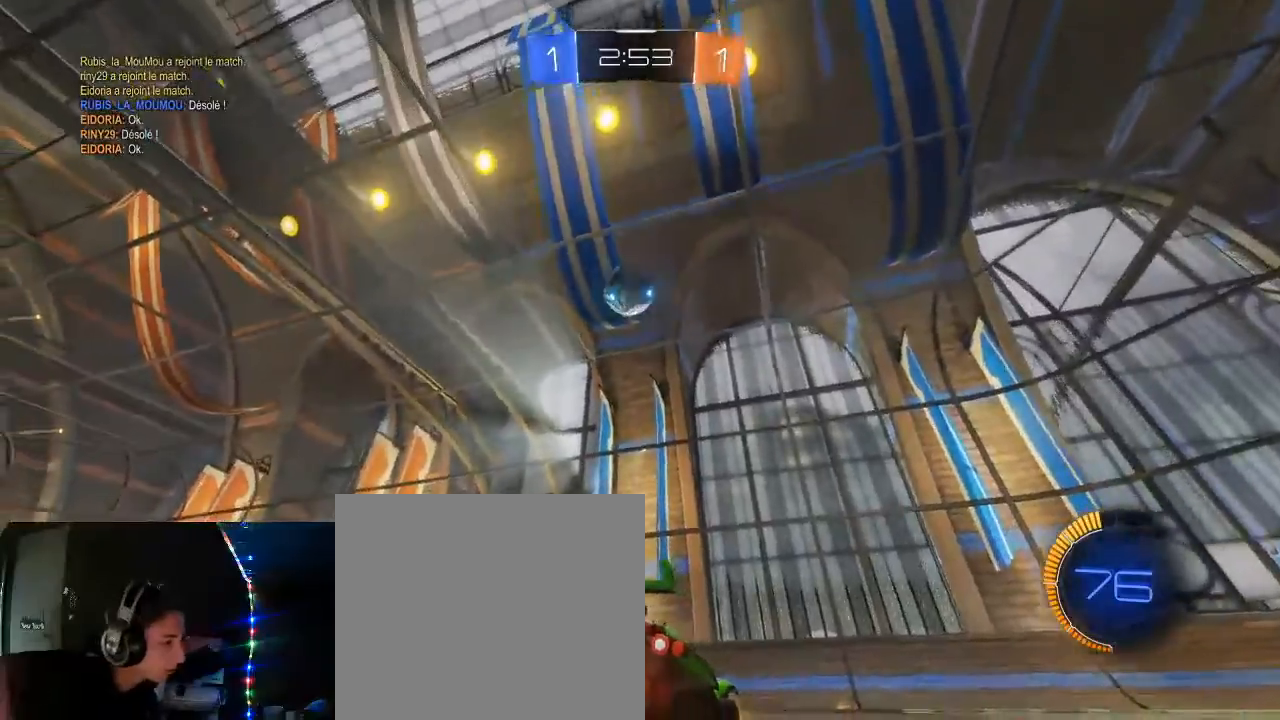
{"buttons": ["R2"], "left_stick": "down-left", "right_stick": "center"}
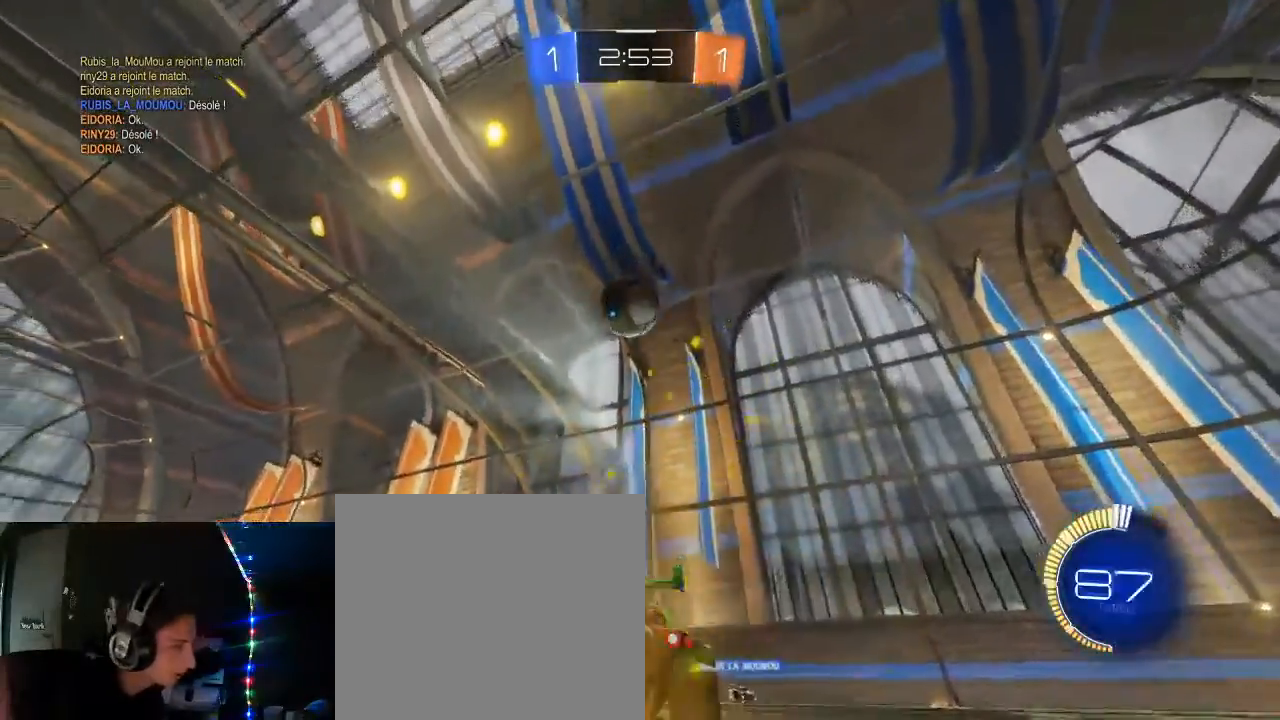
{"buttons": ["B", "R2"], "left_stick": "up", "right_stick": "center", "events": [[183, "left_stick", "up"], [217, "B", "down"], [400, "left_stick", "center"], [500, "left_stick", "up"]]}
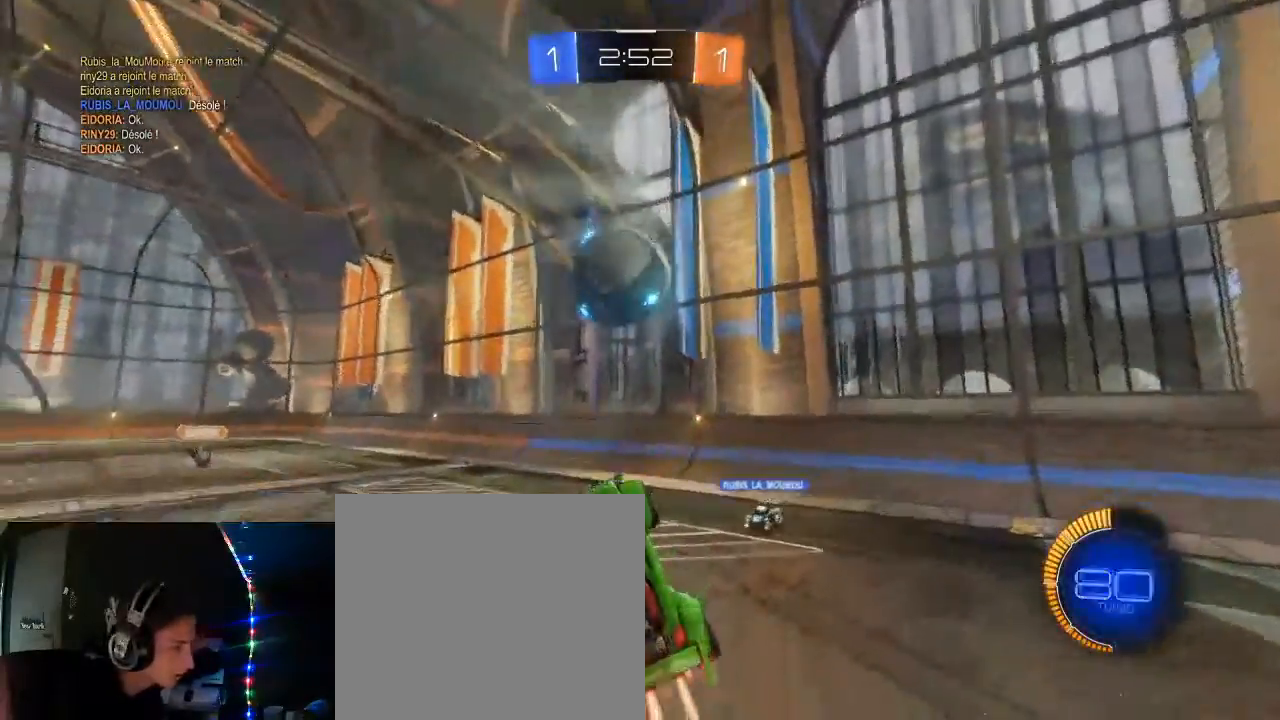
{"buttons": ["R2"], "left_stick": "up", "right_stick": "center", "events": [[133, "A", "down"], [283, "A", "up"], [383, "B", "up"]]}
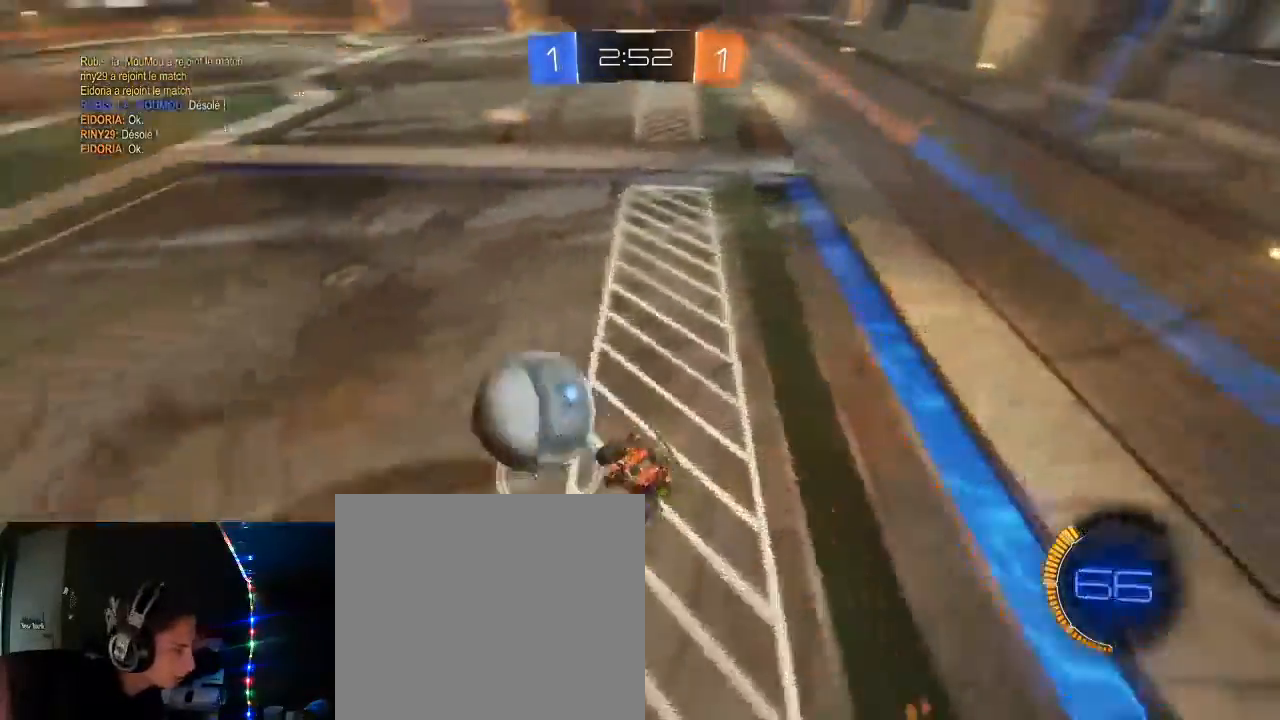
{"buttons": ["R2"], "left_stick": "left", "right_stick": "center", "events": [[467, "left_stick", "left"]]}
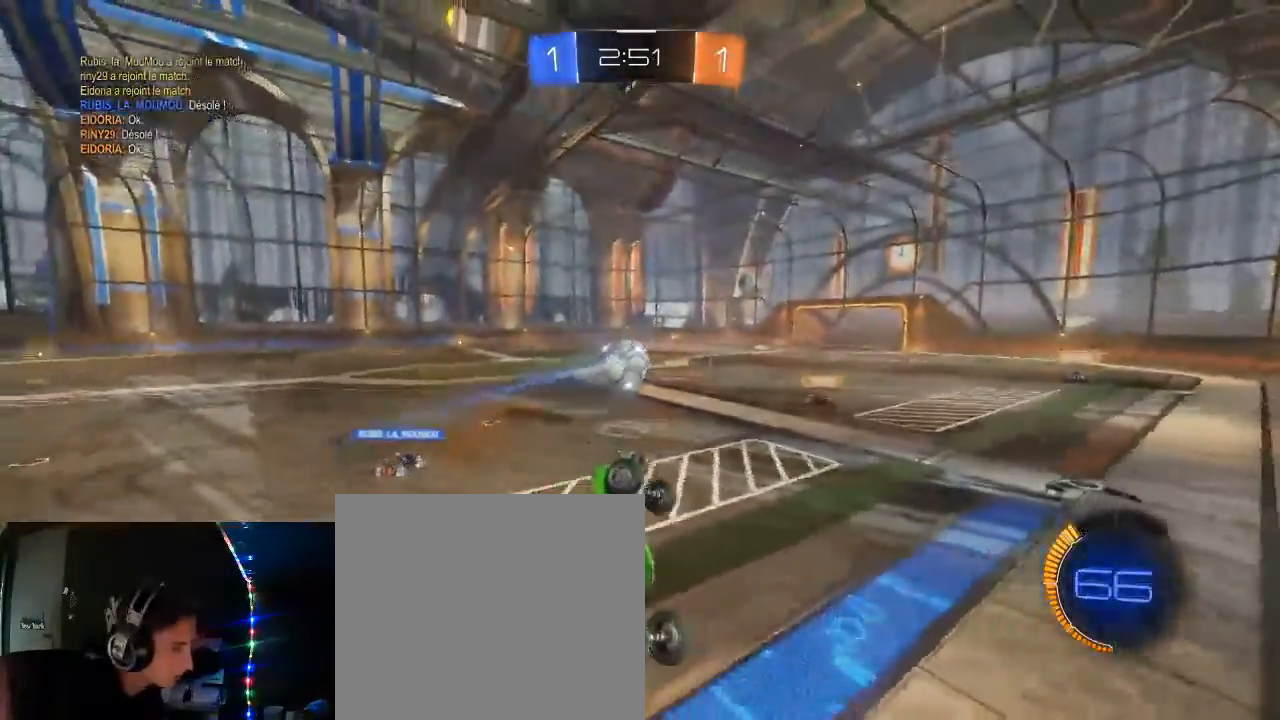
{"buttons": ["R2"], "left_stick": "left", "right_stick": "center", "events": [[67, "L1", "down"], [200, "L1", "up"]]}
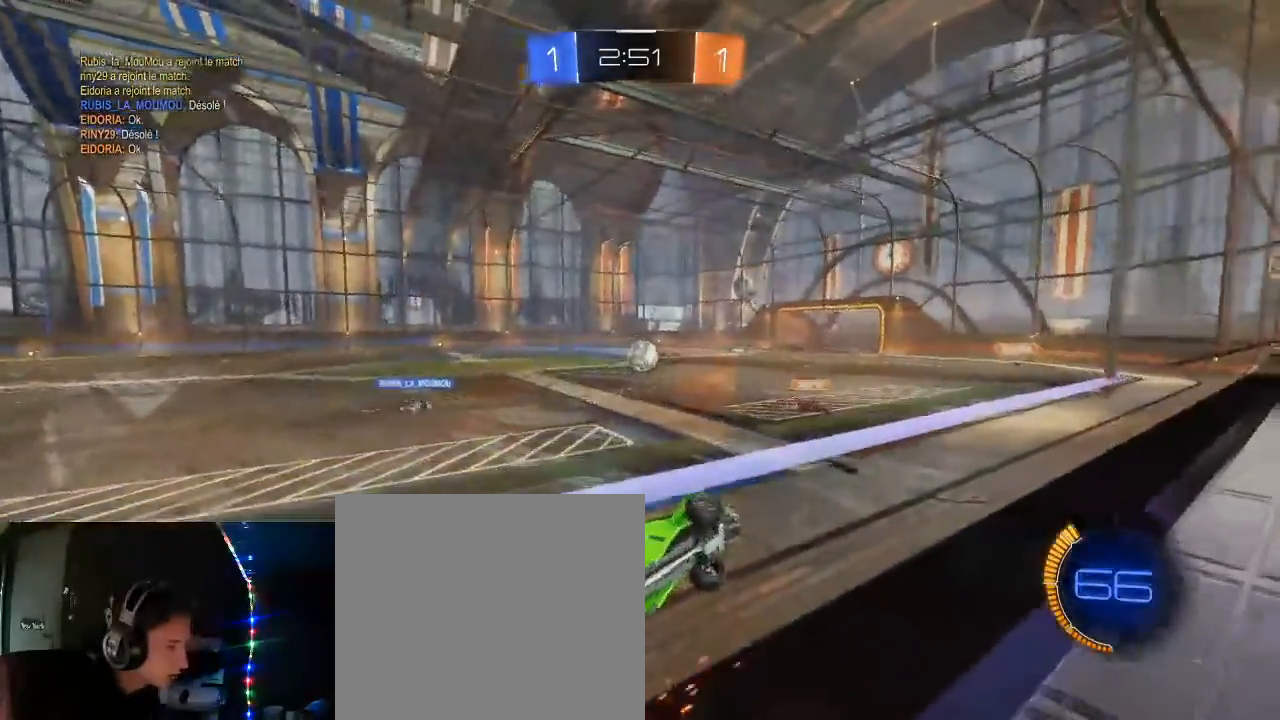
{"buttons": ["R2"], "left_stick": "left", "right_stick": "center", "events": [[283, "L2", "down"], [317, "left_stick", "center"], [350, "L2", "up"], [400, "B", "down"], [400, "left_stick", "left"], [483, "B", "up"]]}
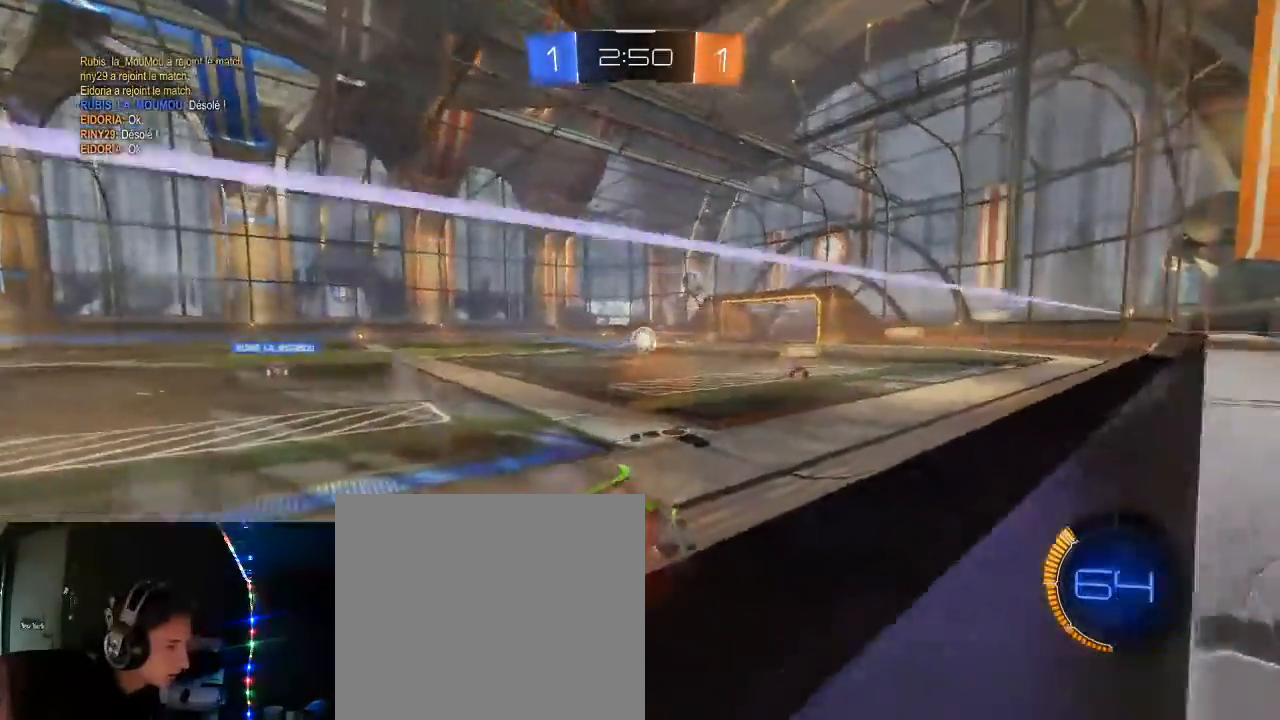
{"buttons": ["R2"], "left_stick": "left", "right_stick": "center", "events": [[67, "B", "down"], [167, "B", "up"]]}
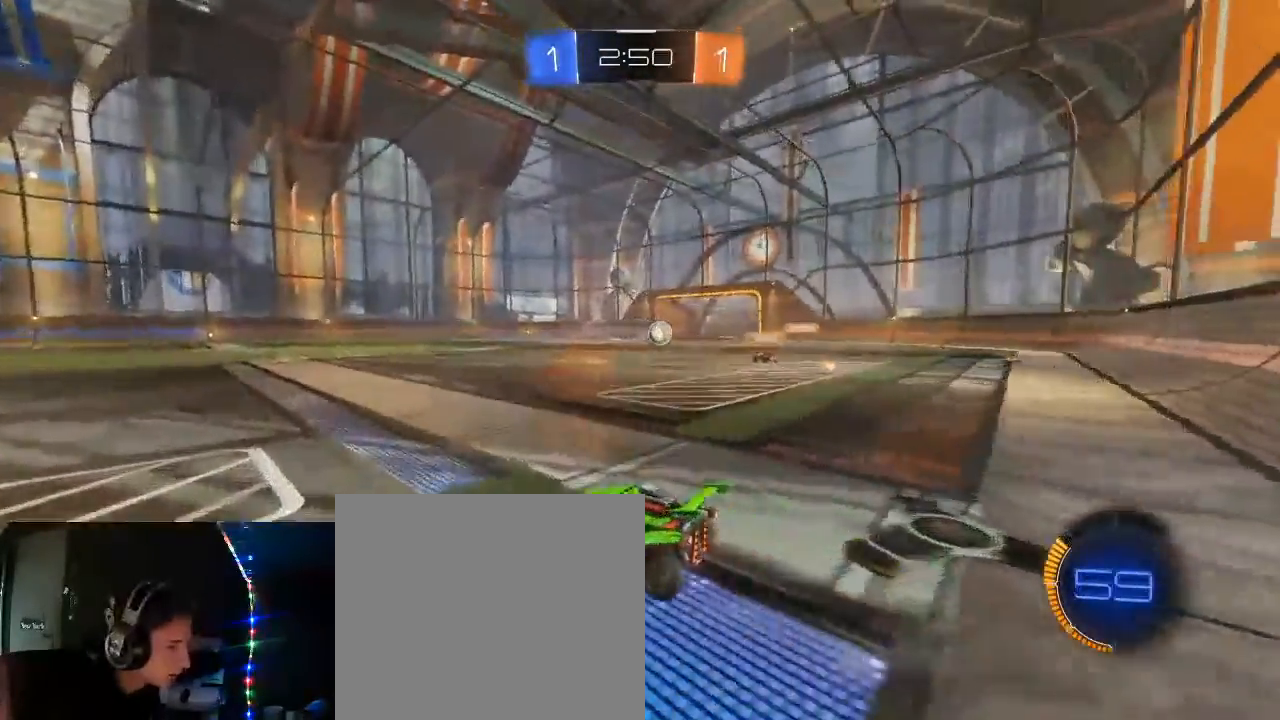
{"buttons": ["R2"], "left_stick": "center", "right_stick": "center", "events": [[183, "left_stick", "center"]]}
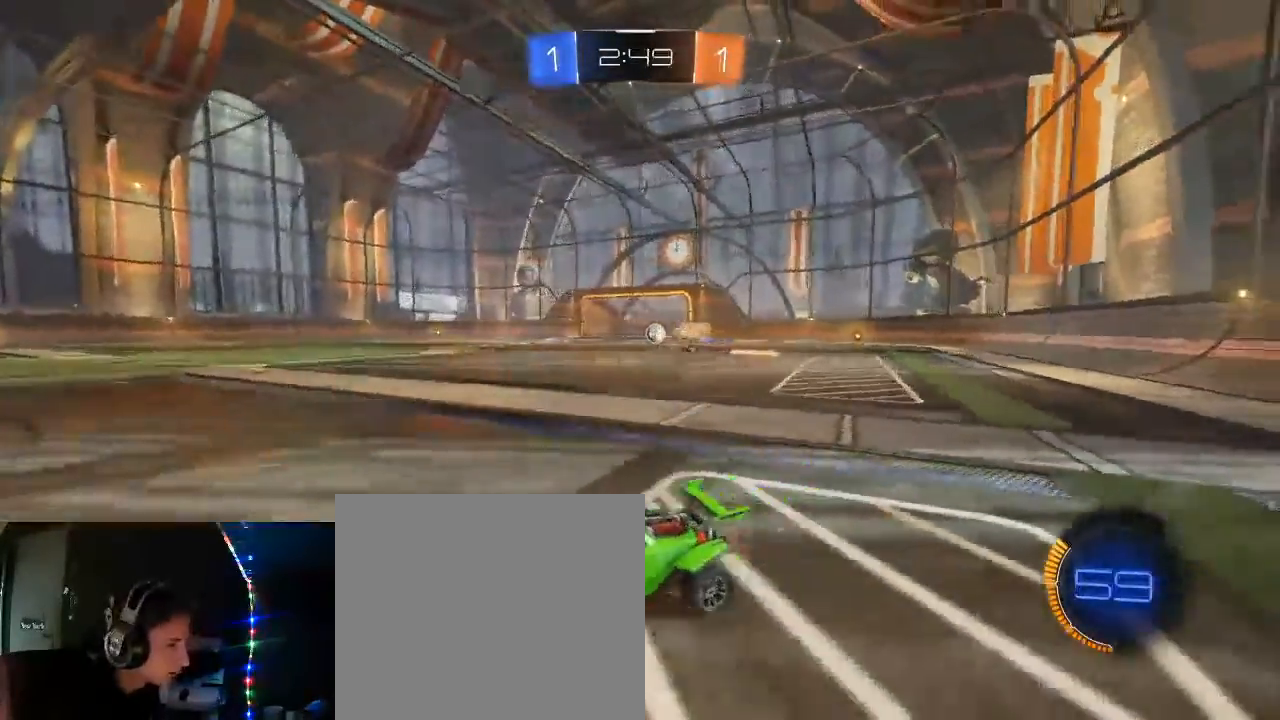
{"buttons": ["R2"], "left_stick": "center", "right_stick": "center", "events": []}
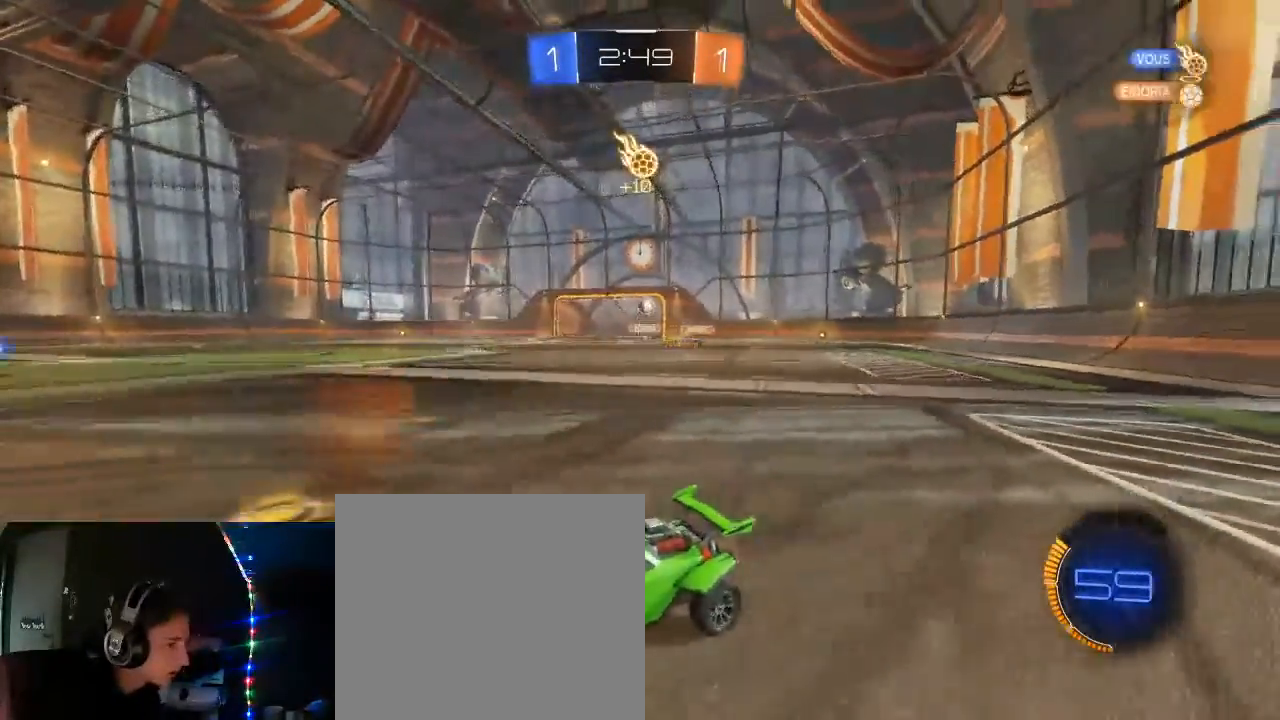
{"buttons": ["R2"], "left_stick": "left", "right_stick": "center", "events": [[167, "left_stick", "left"], [300, "X", "down"], [450, "X", "up"]]}
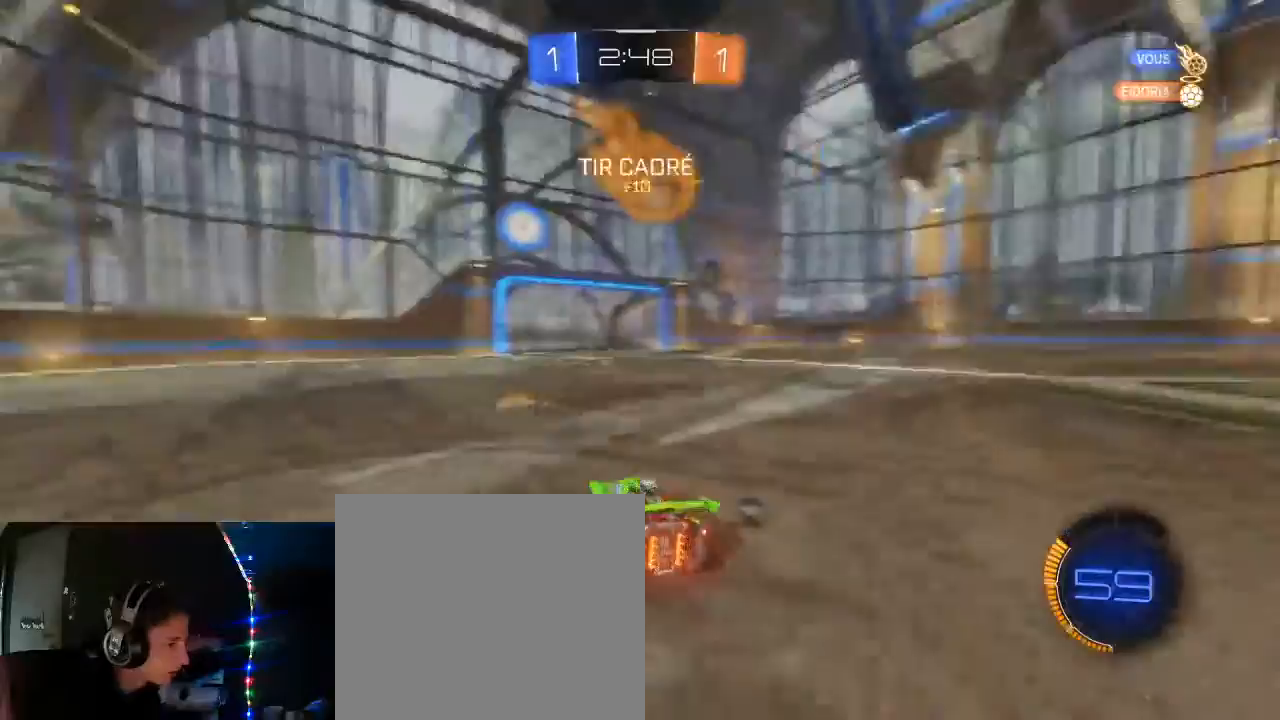
{"buttons": ["B", "R2"], "left_stick": "left", "right_stick": "center", "events": [[100, "left_stick", "center"], [133, "B", "down"], [133, "L2", "down"], [200, "left_stick", "left"], [300, "left_stick", "center"], [317, "L2", "up"], [433, "left_stick", "left"]]}
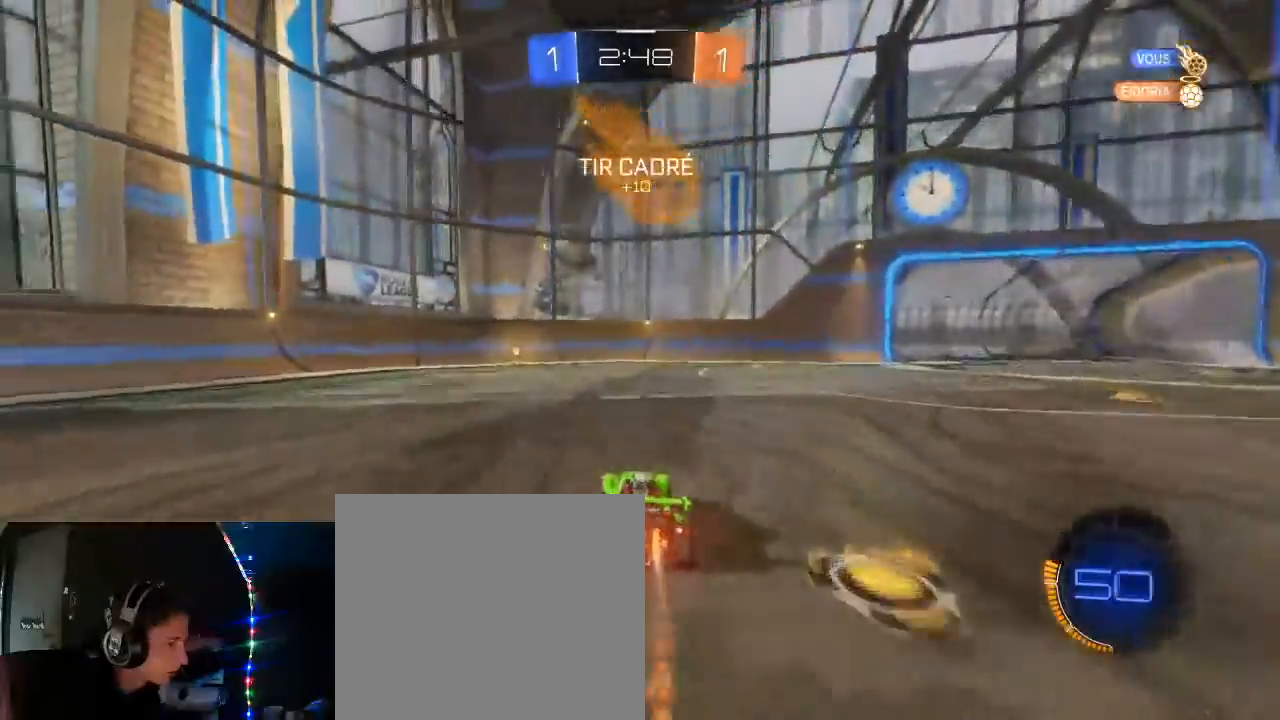
{"buttons": ["B", "R2"], "left_stick": "center", "right_stick": "center", "events": [[100, "left_stick", "center"]]}
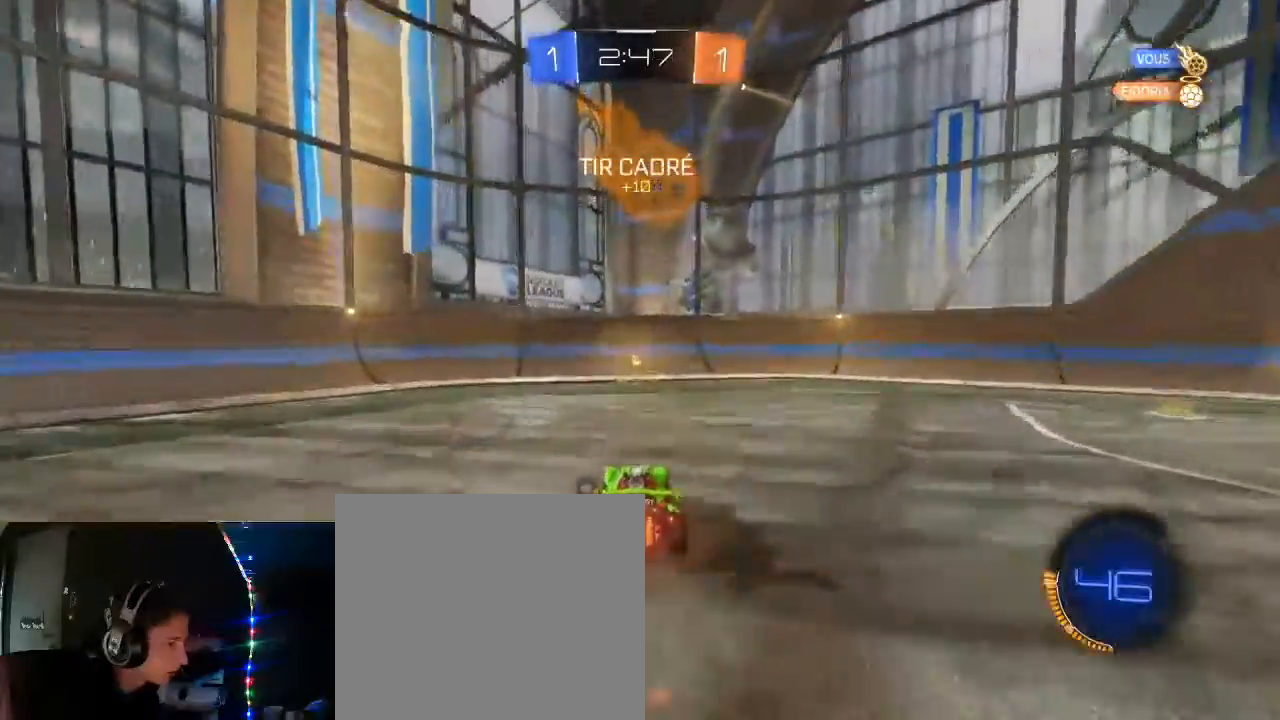
{"buttons": ["R2"], "left_stick": "right", "right_stick": "center", "events": [[17, "B", "up"], [50, "X", "down"], [133, "X", "up"], [217, "B", "down"], [233, "left_stick", "right"], [383, "B", "up"], [383, "L1", "down"], [500, "L1", "up"]]}
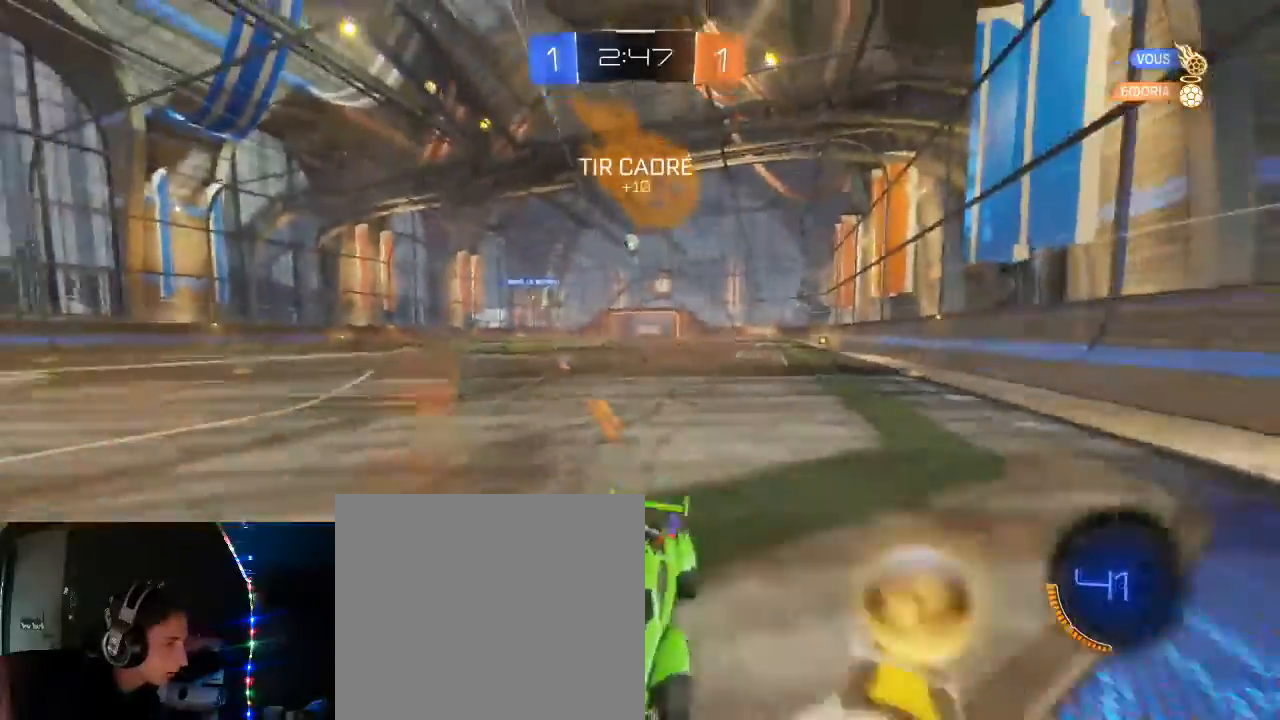
{"buttons": ["B", "L2", "R2"], "left_stick": "right", "right_stick": "center", "events": [[67, "L1", "down"], [150, "L1", "up"], [300, "B", "down"], [367, "L2", "down"], [400, "B", "up"], [500, "B", "down"]]}
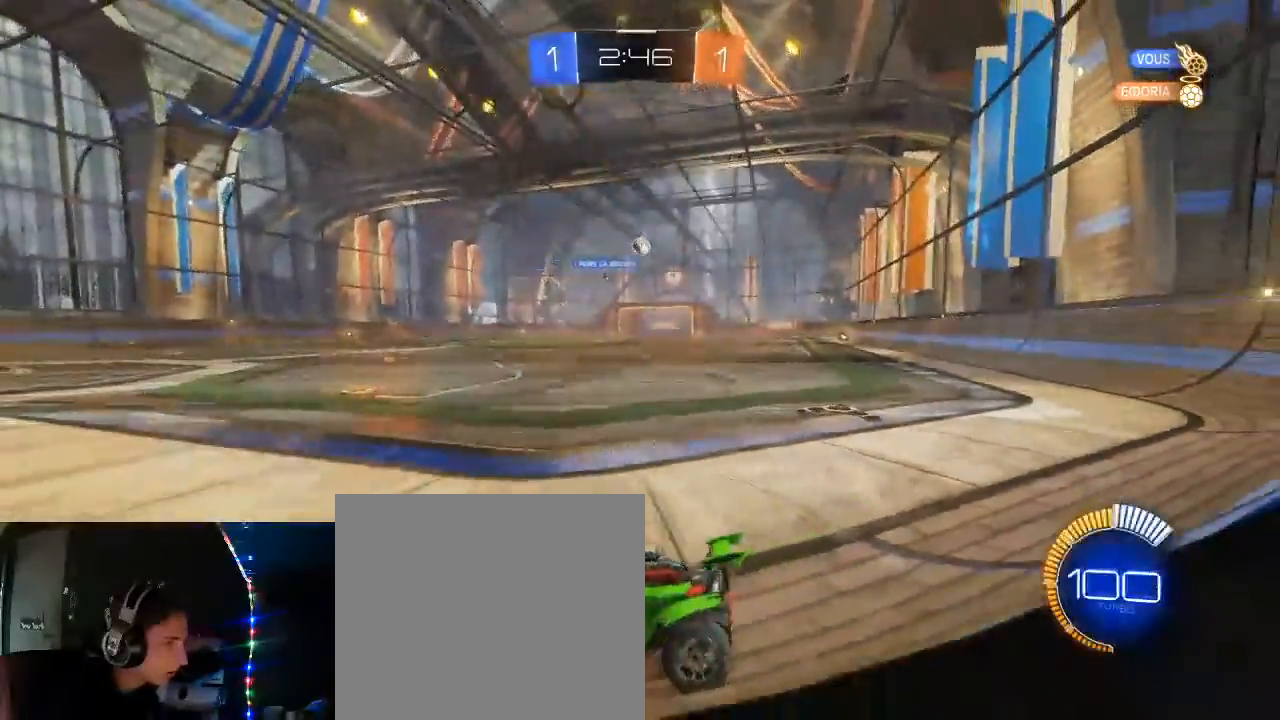
{"buttons": ["R2"], "left_stick": "center", "right_stick": "center", "events": [[50, "L2", "up"], [117, "B", "up"], [200, "B", "down"], [400, "B", "up"], [450, "left_stick", "center"]]}
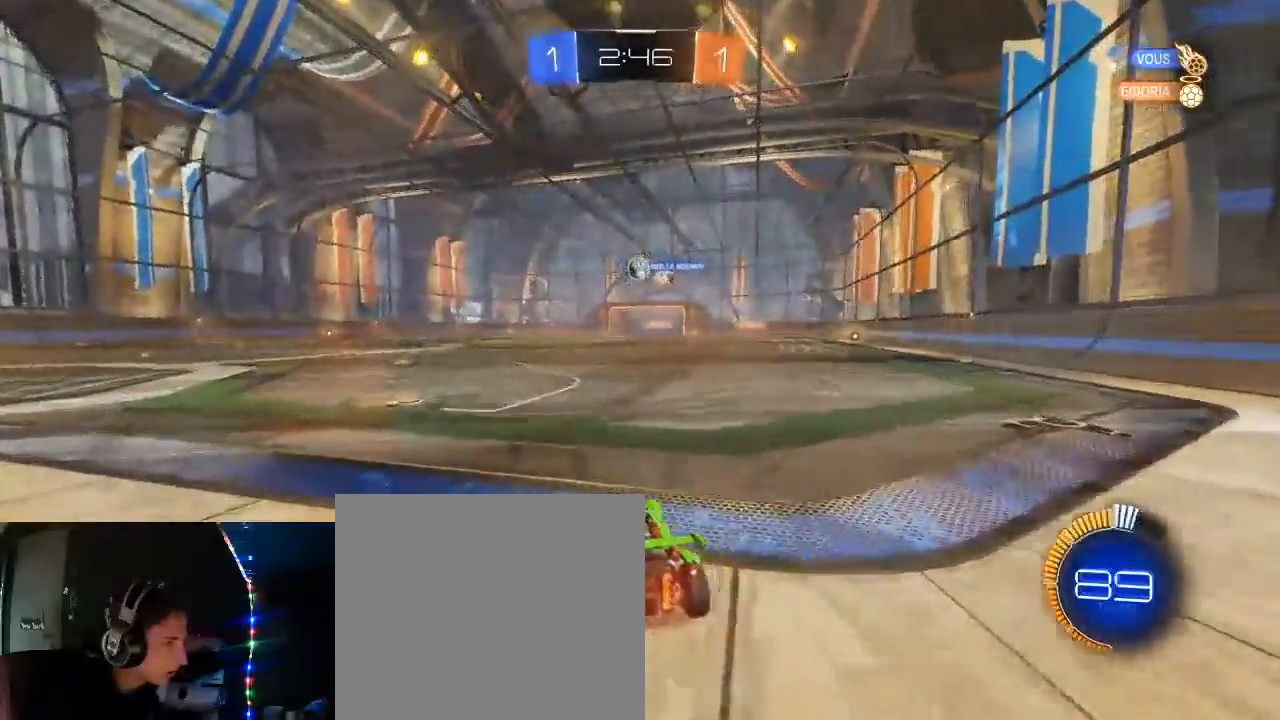
{"buttons": ["B", "R2"], "left_stick": "center", "right_stick": "center", "events": [[17, "B", "down"], [333, "A", "down"], [333, "left_stick", "down"], [433, "A", "up"], [467, "left_stick", "center"]]}
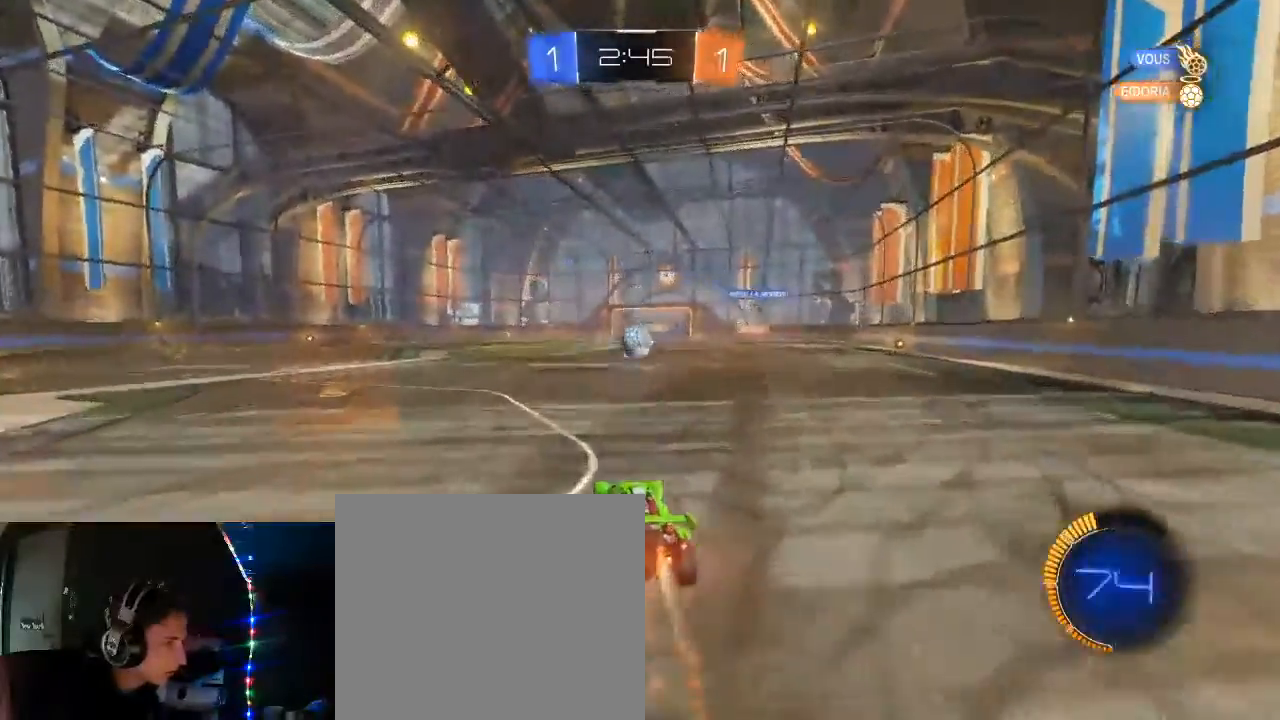
{"buttons": ["B", "R2"], "left_stick": "up-right", "right_stick": "center", "events": [[17, "A", "down"], [150, "A", "up"], [167, "L2", "down"], [200, "left_stick", "down-right"], [250, "DPAD_LEFT", "down"], [250, "left_stick", "up-right"], [283, "L2", "up"], [333, "DPAD_LEFT", "up"]]}
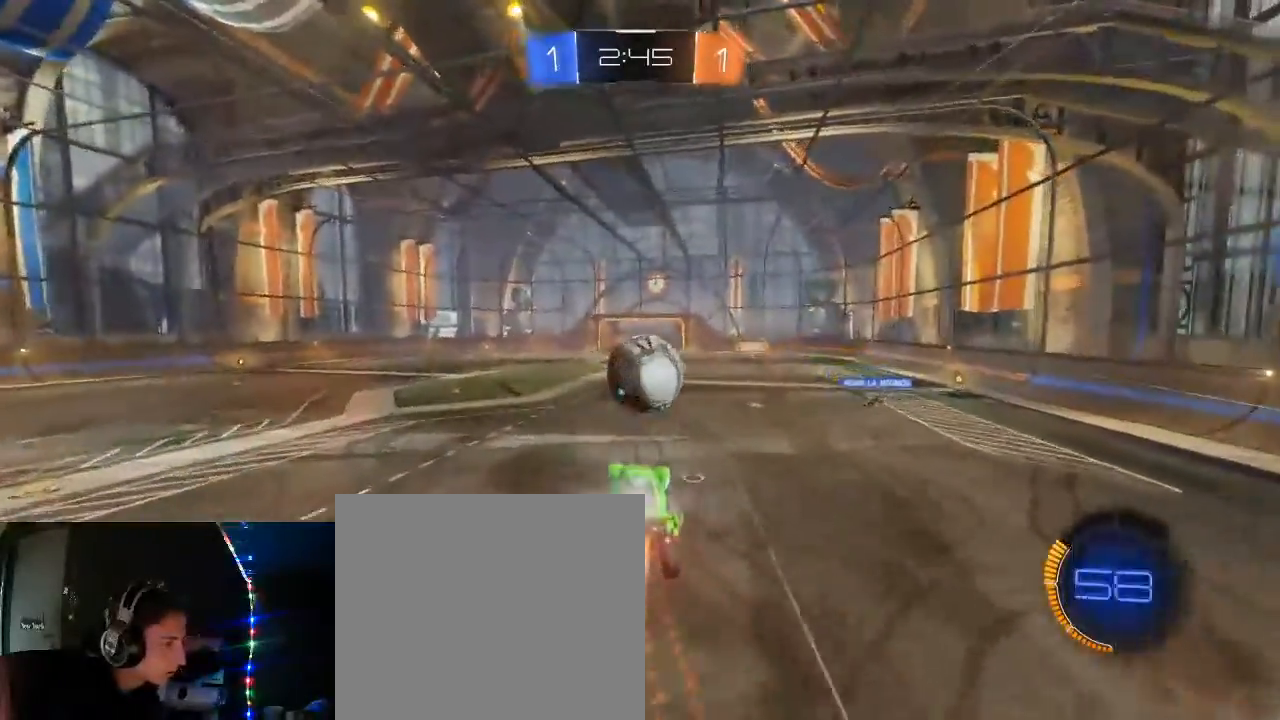
{"buttons": ["R2"], "left_stick": "up-right", "right_stick": "center", "events": [[417, "B", "up"]]}
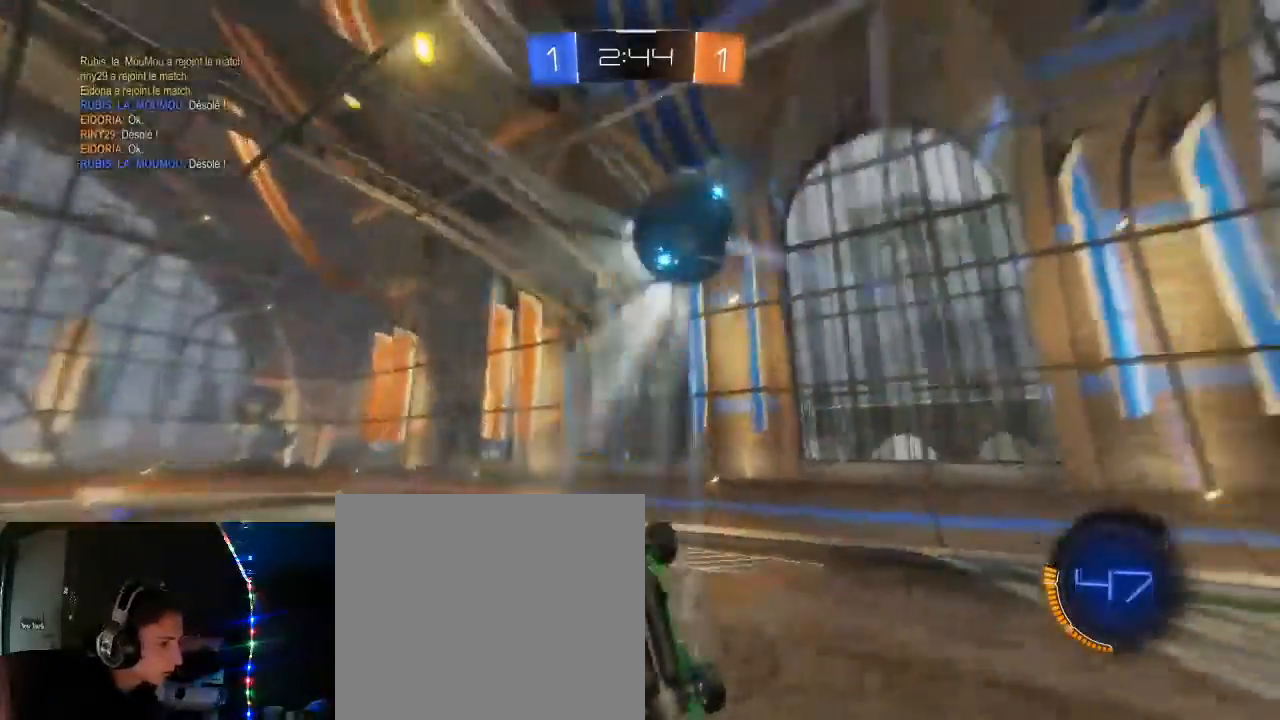
{"buttons": ["L1", "R2"], "left_stick": "up-right", "right_stick": "center", "events": [[33, "B", "down"], [100, "B", "up"], [183, "L1", "down"]]}
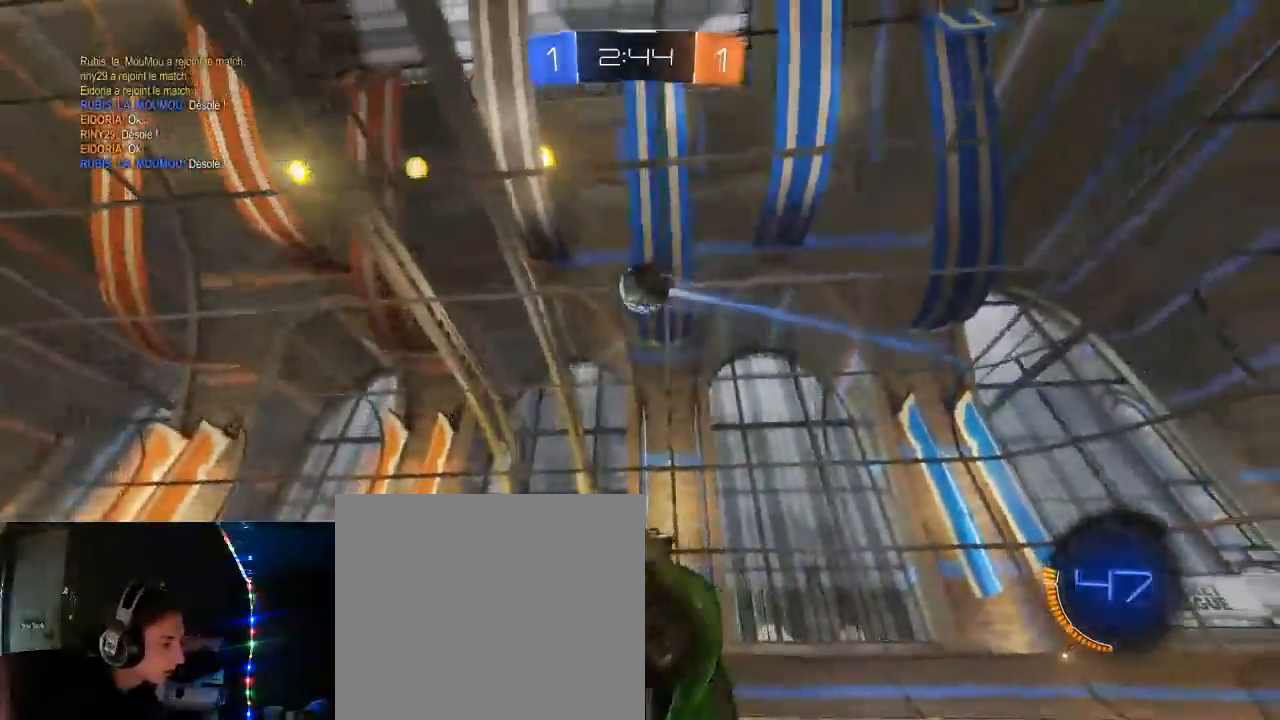
{"buttons": ["R2"], "left_stick": "up-right", "right_stick": "center", "events": [[17, "L1", "up"], [117, "left_stick", "up-left"], [250, "left_stick", "up-right"]]}